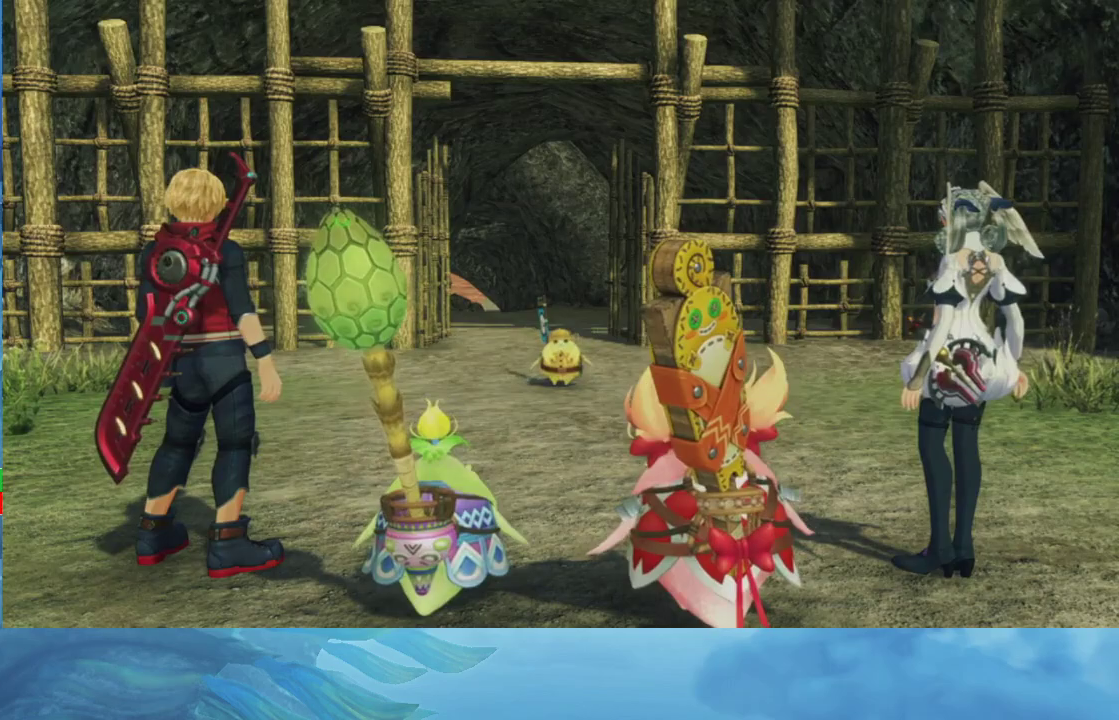
Gameplay with a controller (Nintendo layout); each line is a JSON object with the inputs held at the frame after it. "events" lists button and stick changes between this image and that frame as [ms after this image, input, new state], when the widget could be followed in between. This overlay highlights the sticks when they move; stick clicks (L3 R3) are not distinguishable. Not read: L3 R3 left_stick.
{"buttons": ["A"], "right_stick": "center", "events": [[67, "A", "up"], [150, "A", "down"]]}
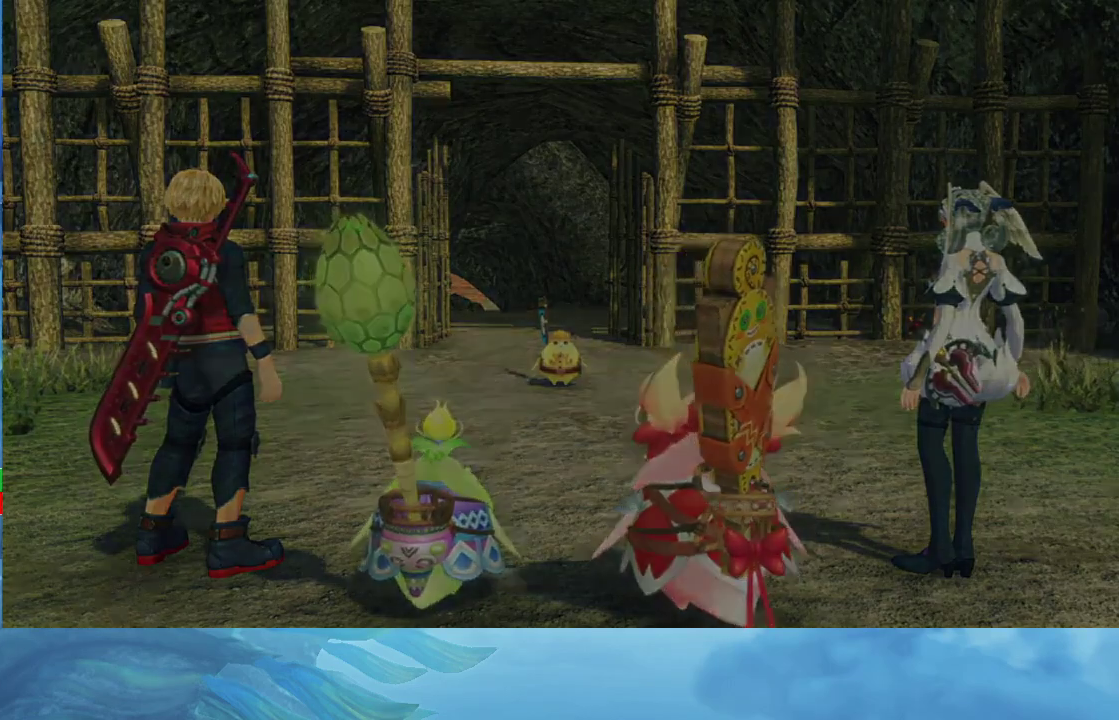
{"buttons": [], "right_stick": "center", "events": [[150, "A", "up"]]}
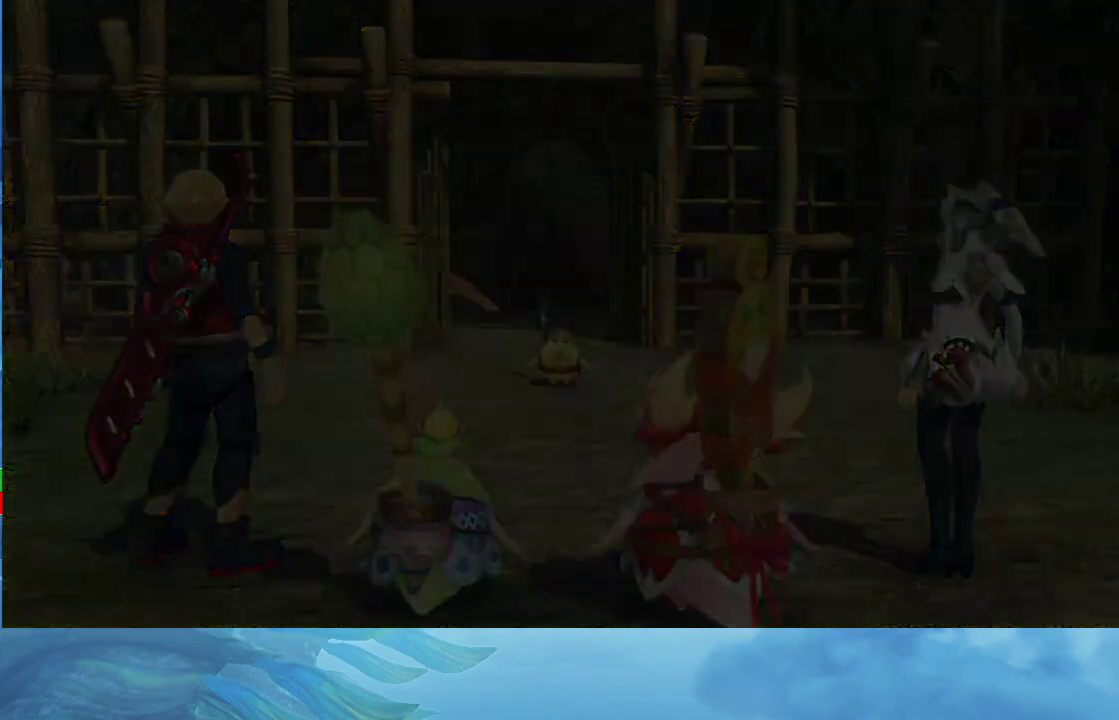
{"buttons": [], "right_stick": "center", "events": []}
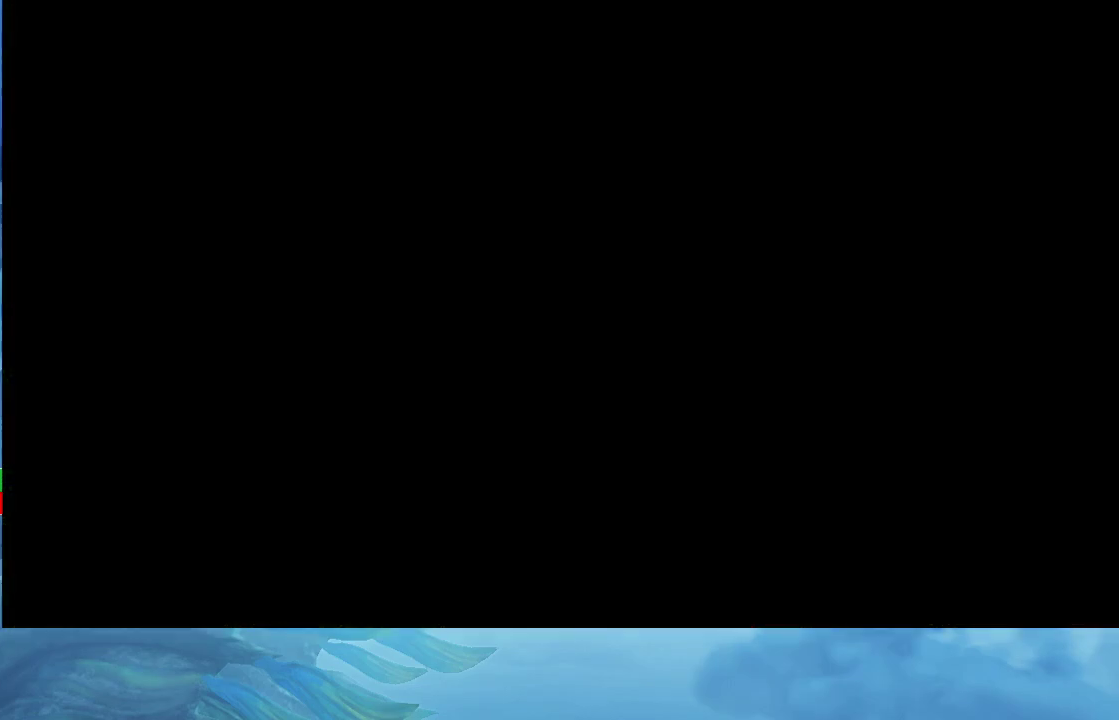
{"buttons": [], "right_stick": "center", "events": []}
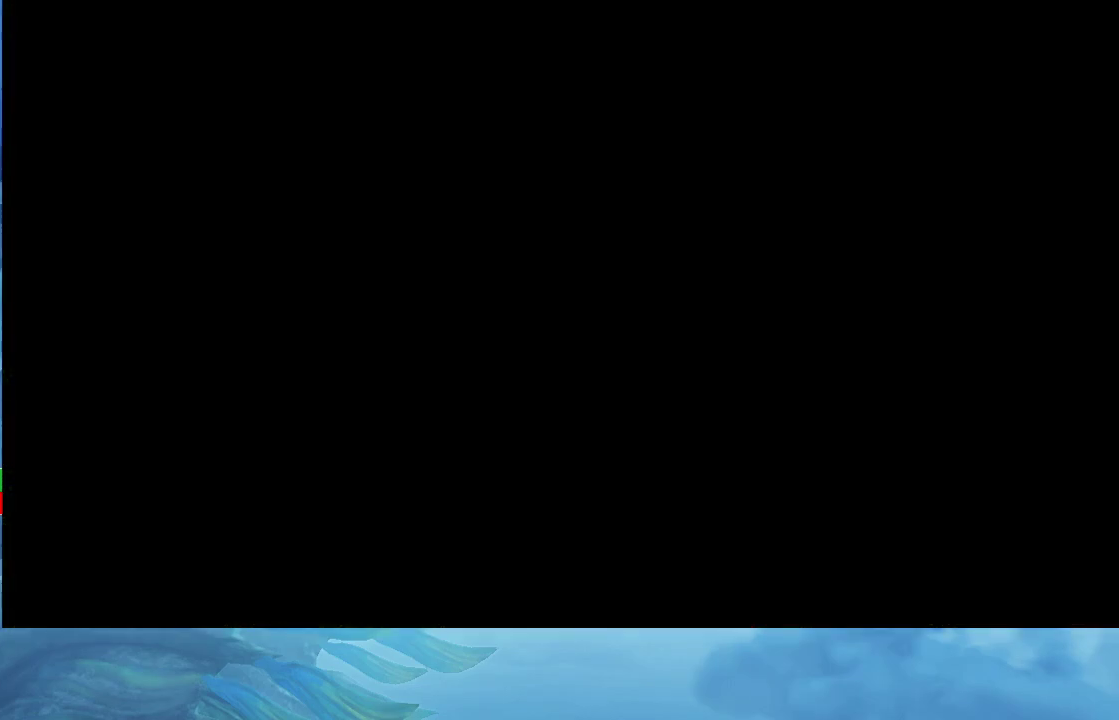
{"buttons": [], "right_stick": "center", "events": []}
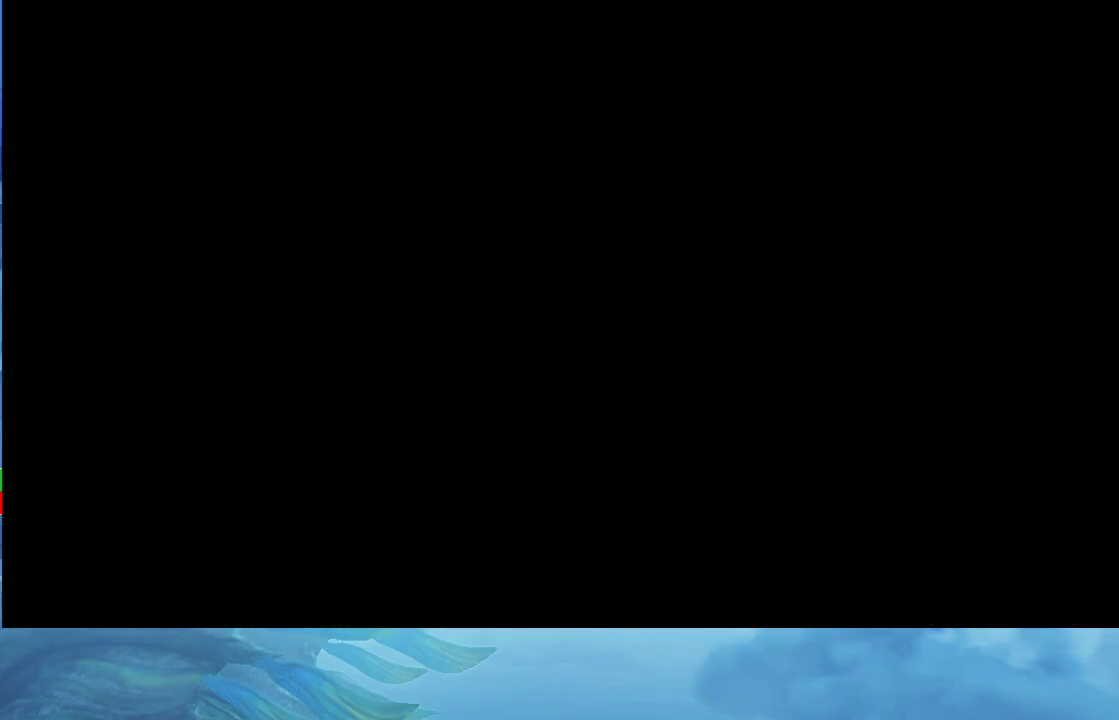
{"buttons": [], "right_stick": "center", "events": []}
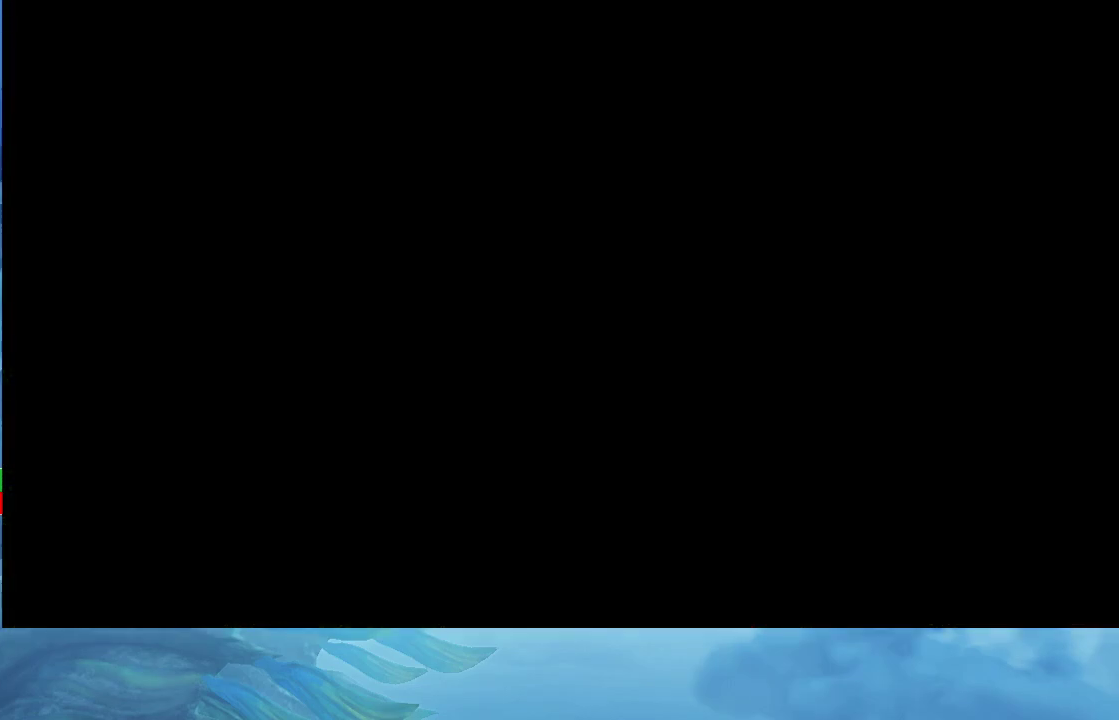
{"buttons": [], "right_stick": "center", "events": []}
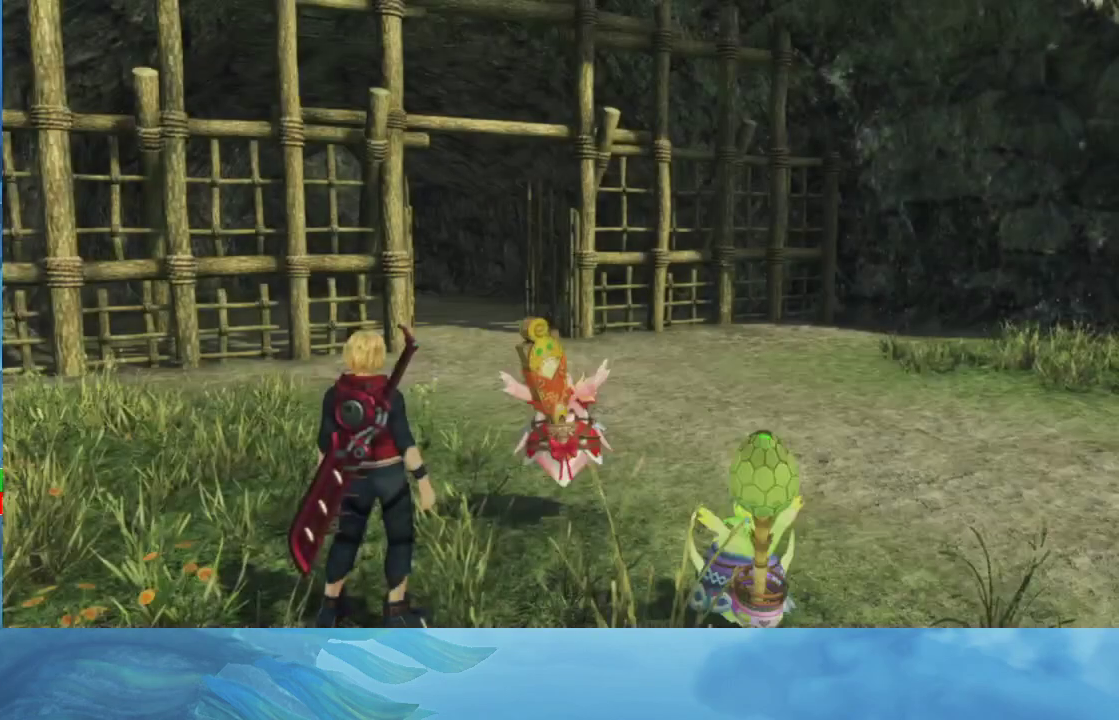
{"buttons": [], "right_stick": "center", "events": [[417, "A", "down"], [483, "A", "up"]]}
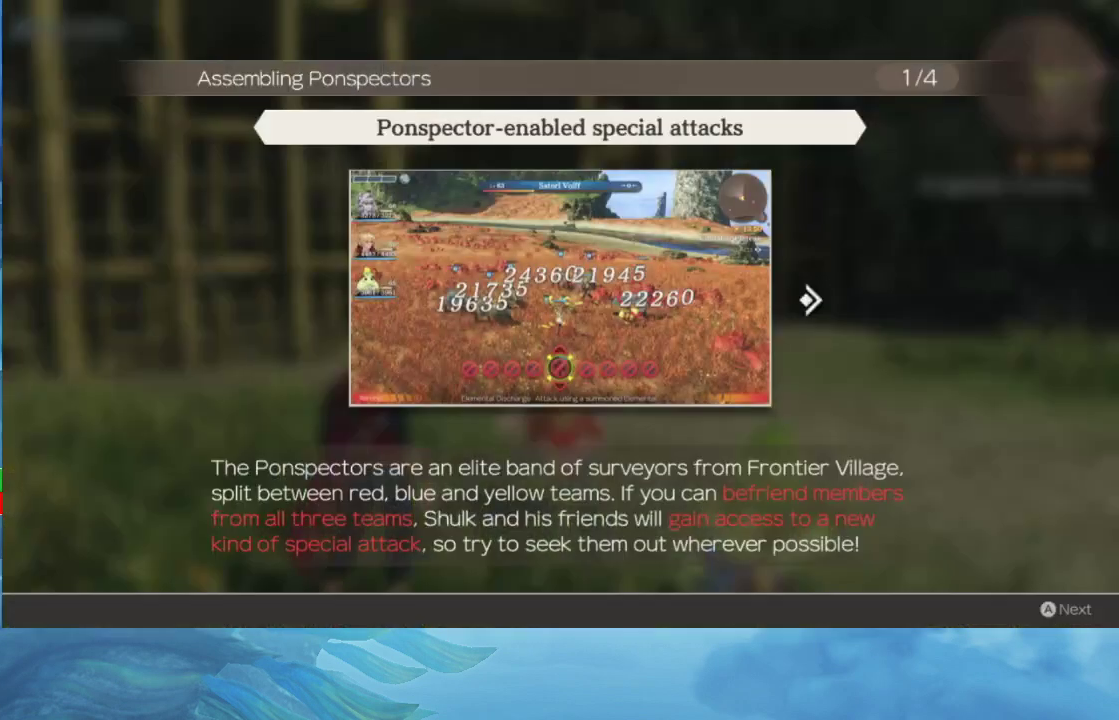
{"buttons": [], "right_stick": "center", "events": [[167, "A", "down"], [217, "A", "up"], [300, "A", "down"], [367, "A", "up"], [433, "A", "down"], [500, "A", "up"]]}
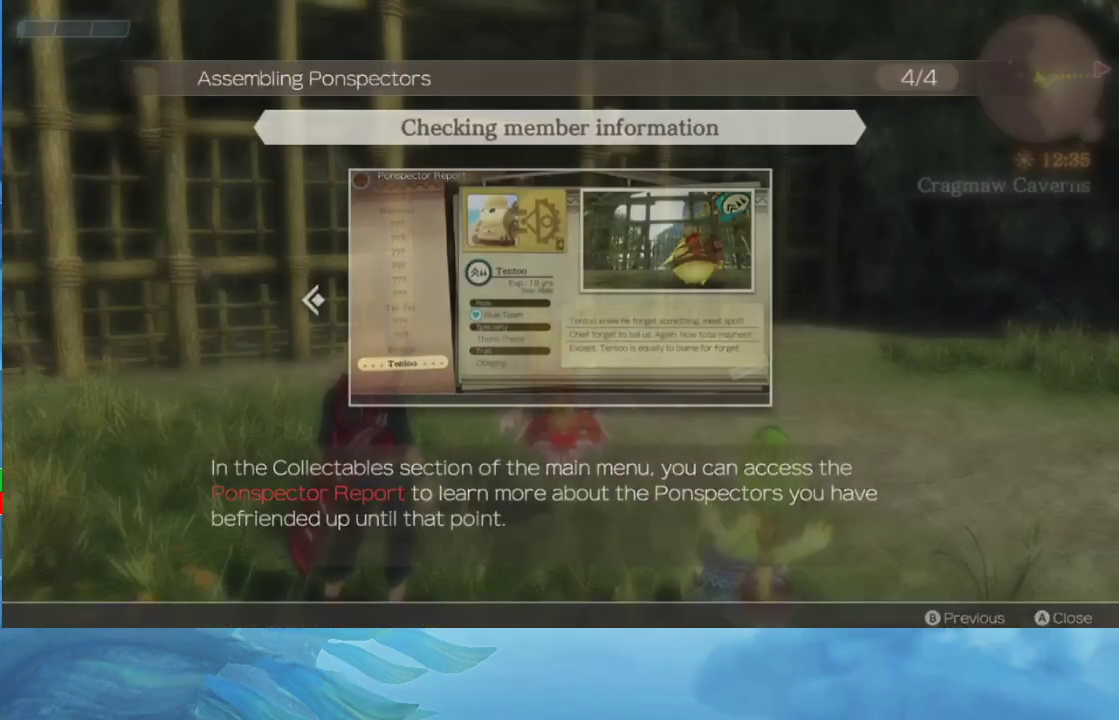
{"buttons": [], "right_stick": "center", "events": [[50, "A", "down"], [117, "A", "up"]]}
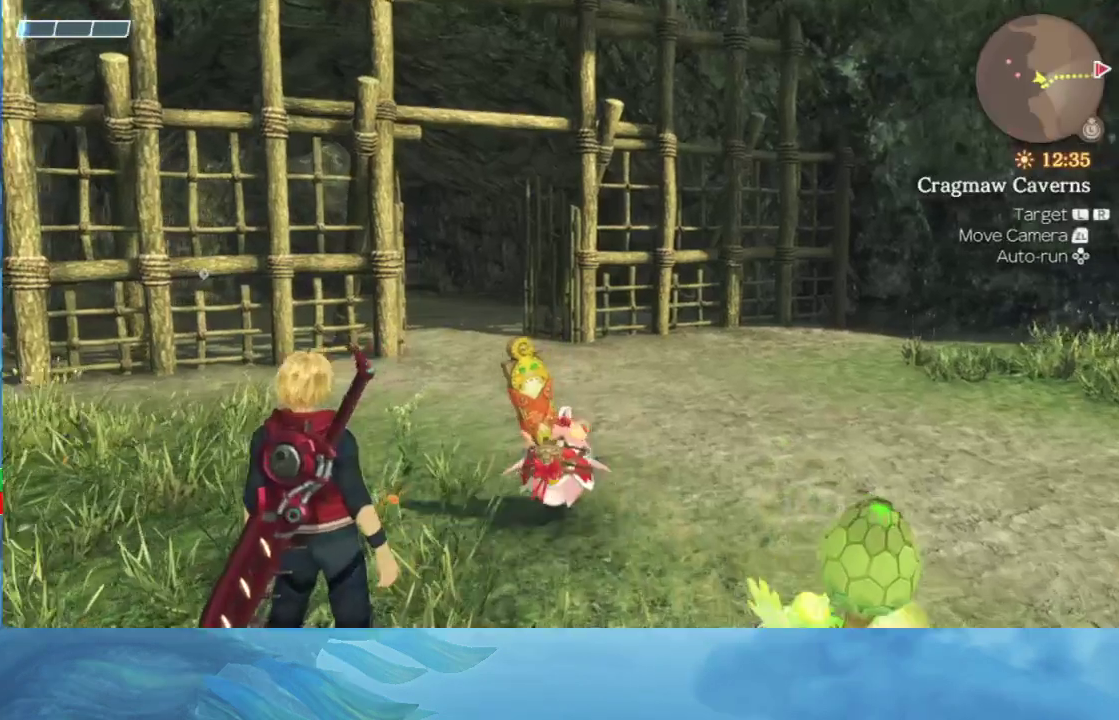
{"buttons": [], "right_stick": "center", "events": [[167, "right_stick", "left"], [400, "right_stick", "center"]]}
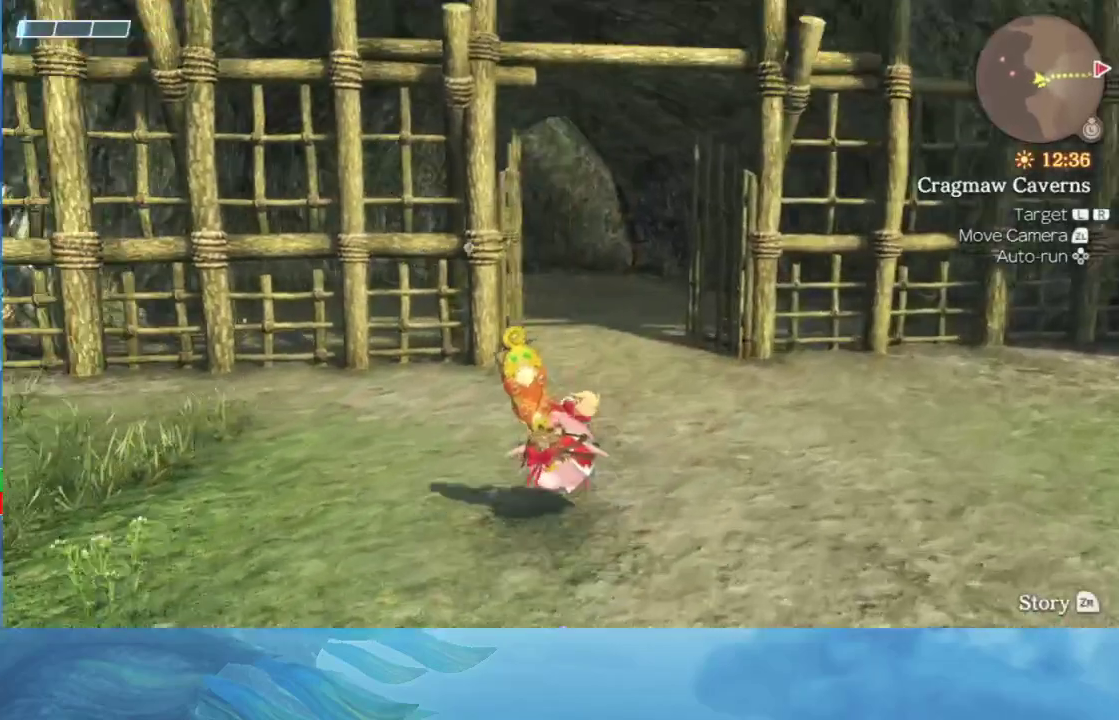
{"buttons": [], "right_stick": "center", "events": []}
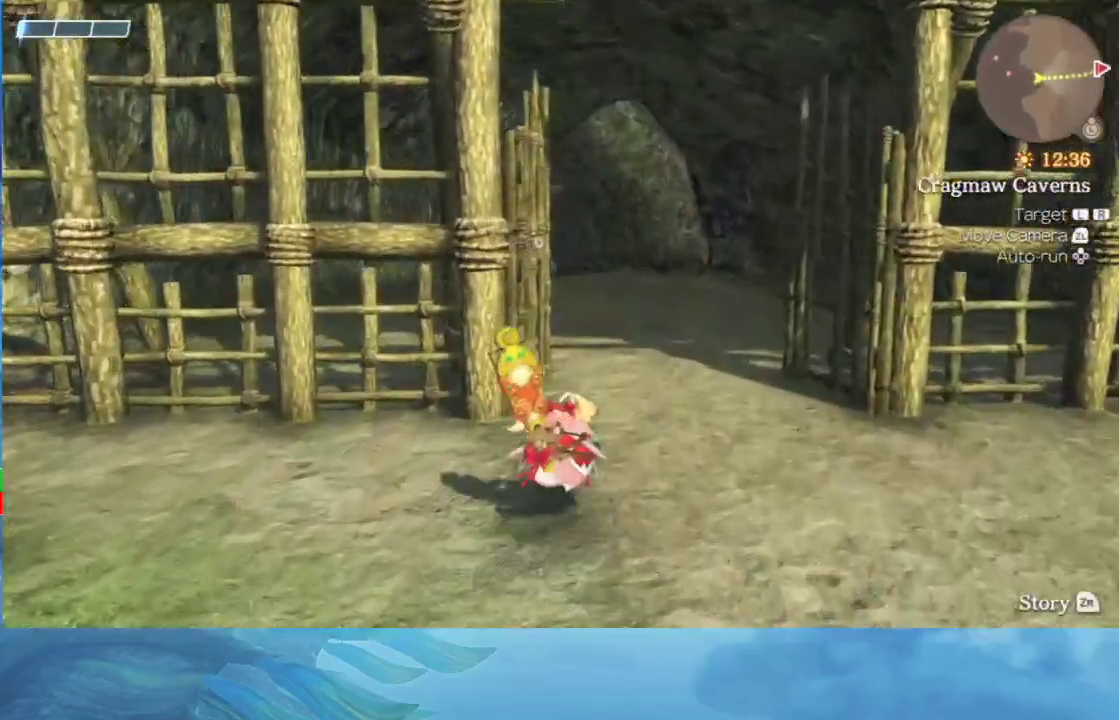
{"buttons": [], "right_stick": "center", "events": []}
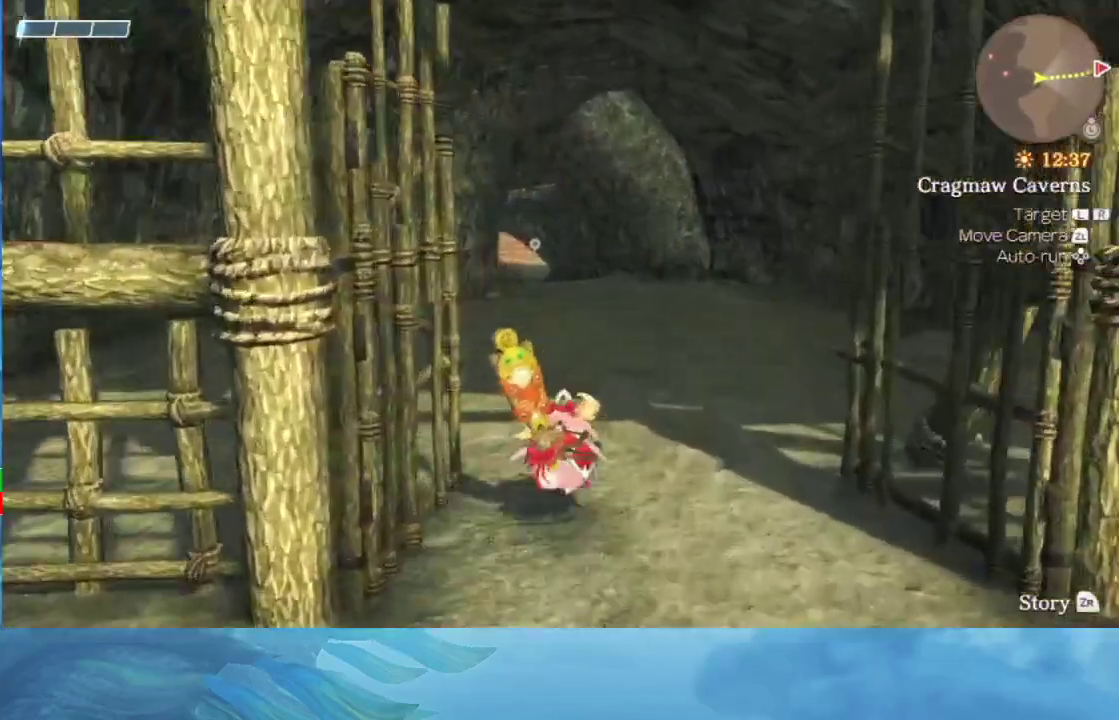
{"buttons": [], "right_stick": "center", "events": []}
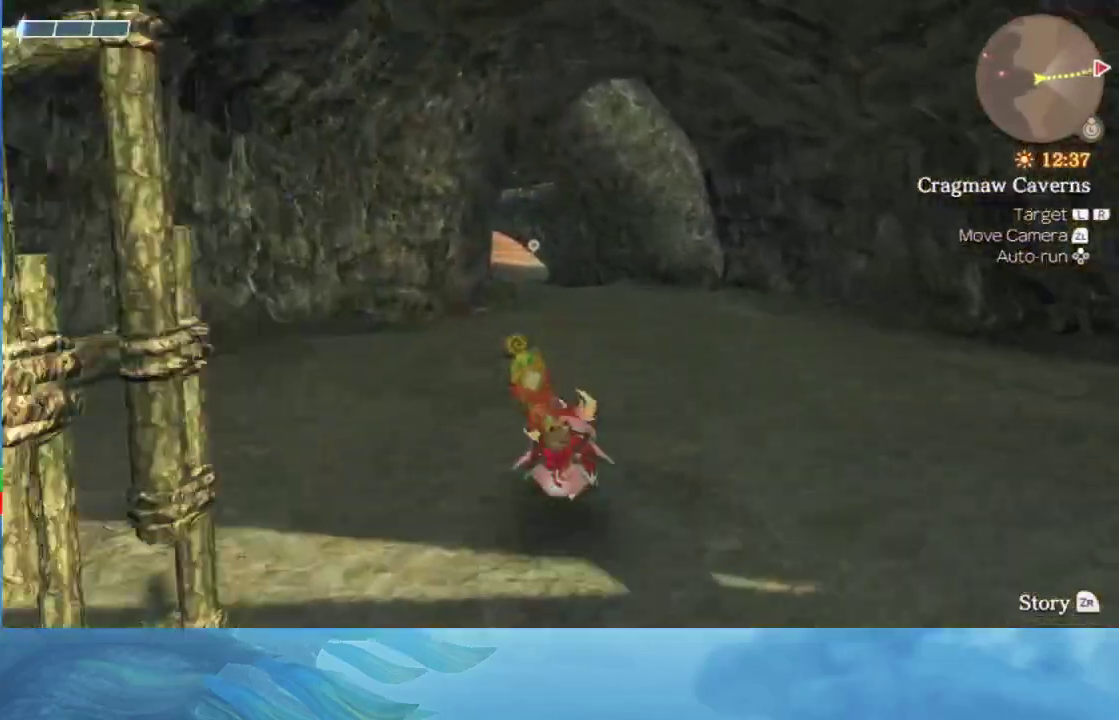
{"buttons": [], "right_stick": "center", "events": []}
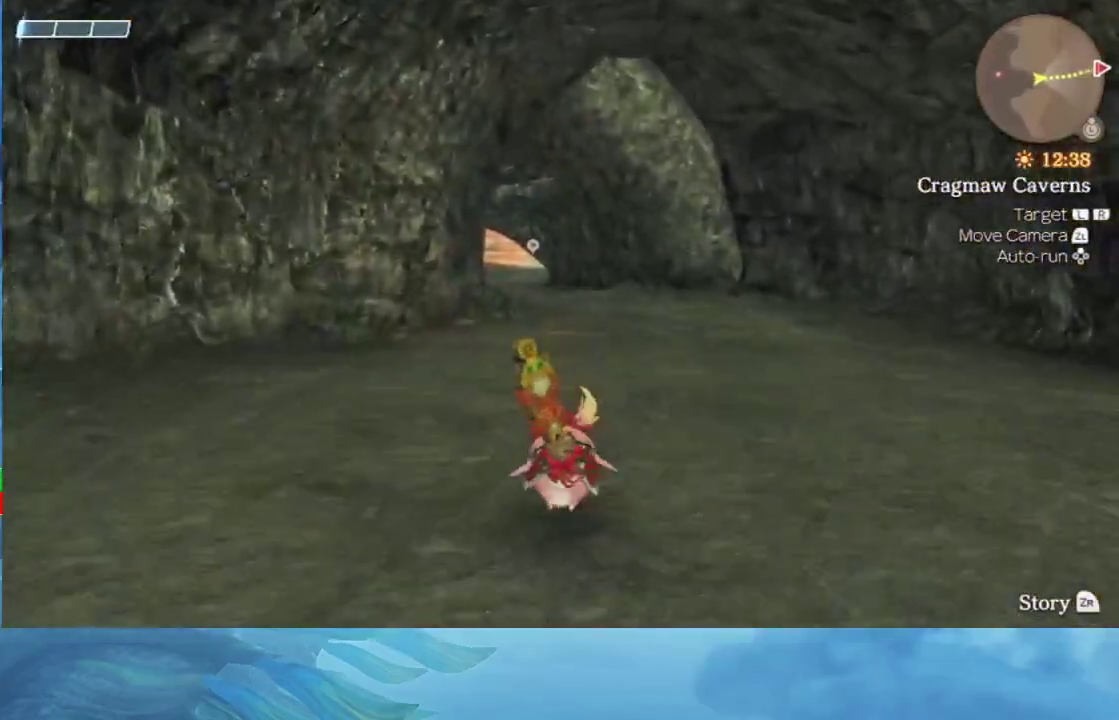
{"buttons": [], "right_stick": "center", "events": []}
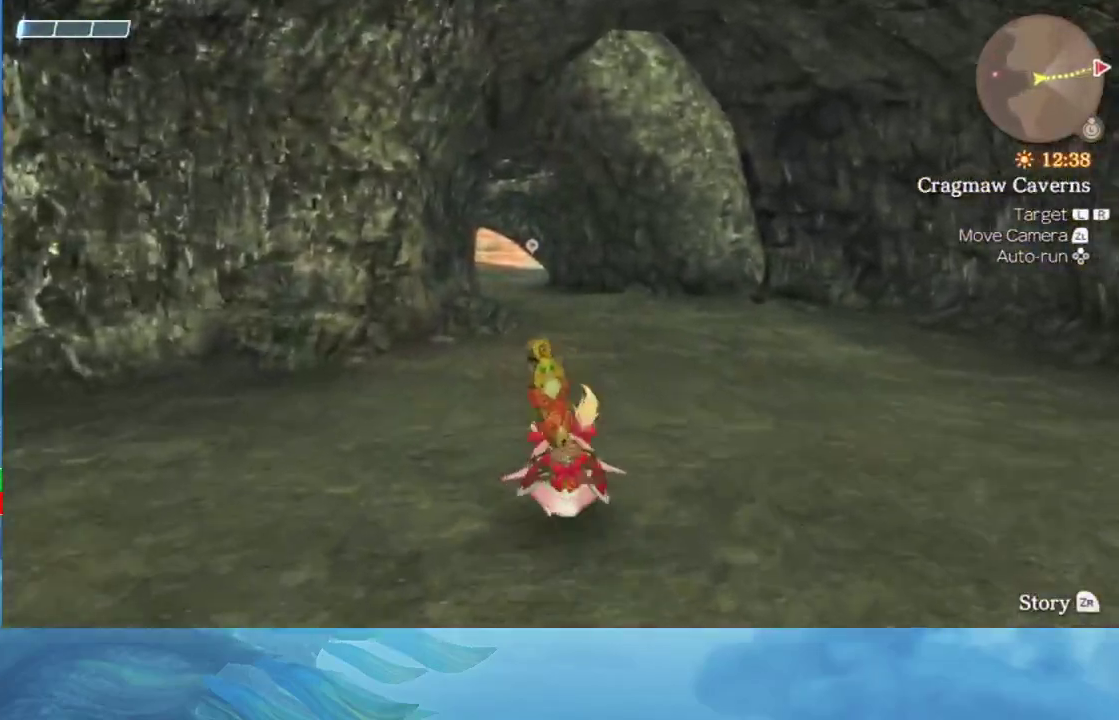
{"buttons": [], "right_stick": "center", "events": []}
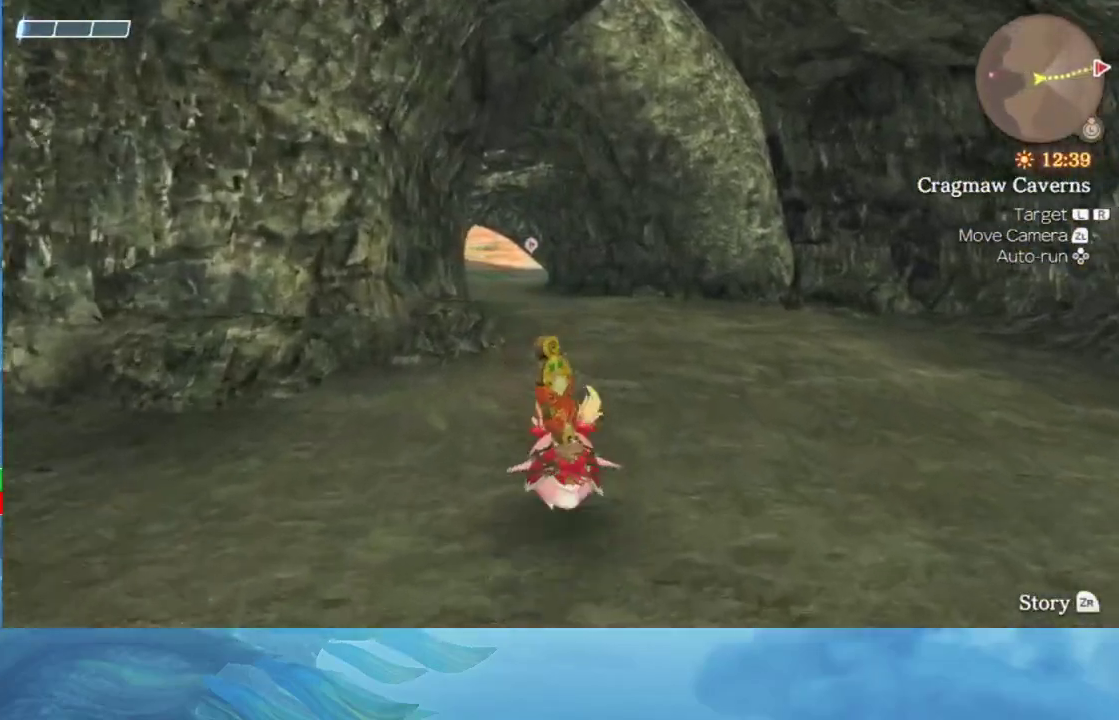
{"buttons": [], "right_stick": "center", "events": []}
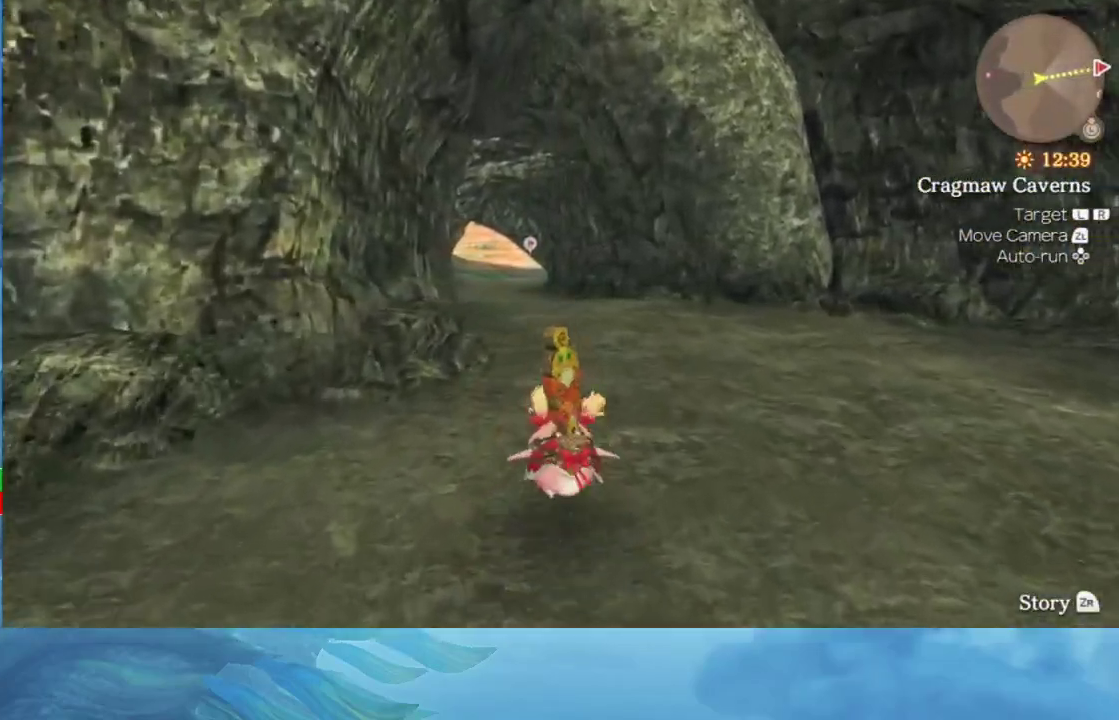
{"buttons": [], "right_stick": "center", "events": []}
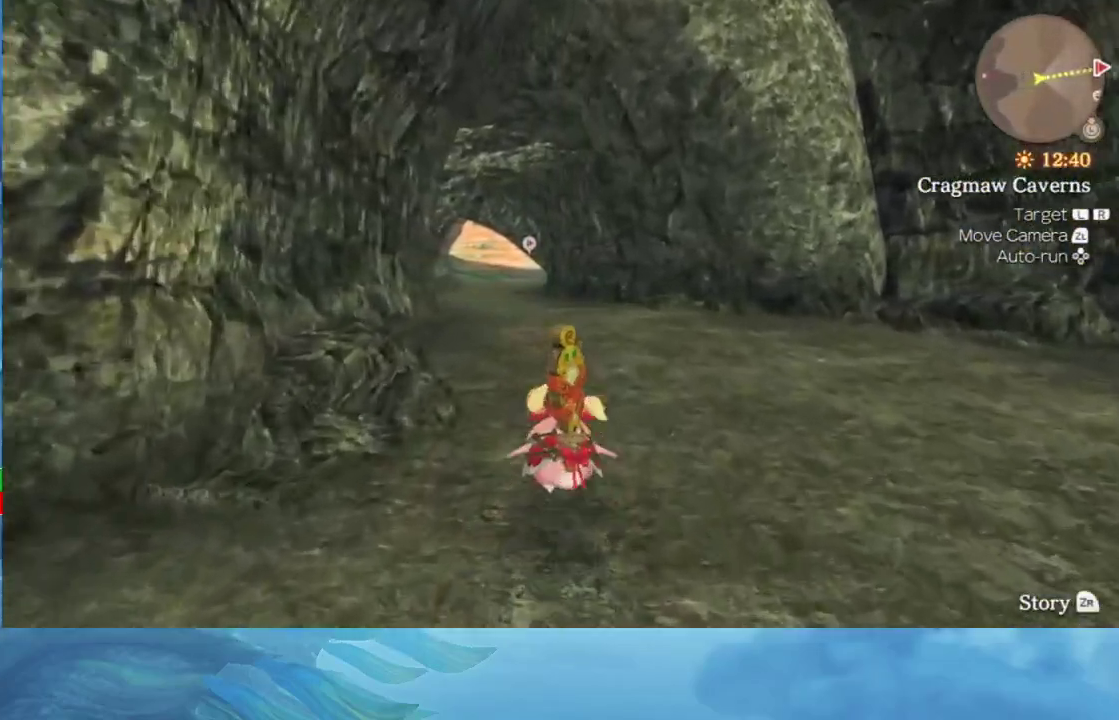
{"buttons": [], "right_stick": "center", "events": [[350, "right_stick", "left"], [450, "right_stick", "center"]]}